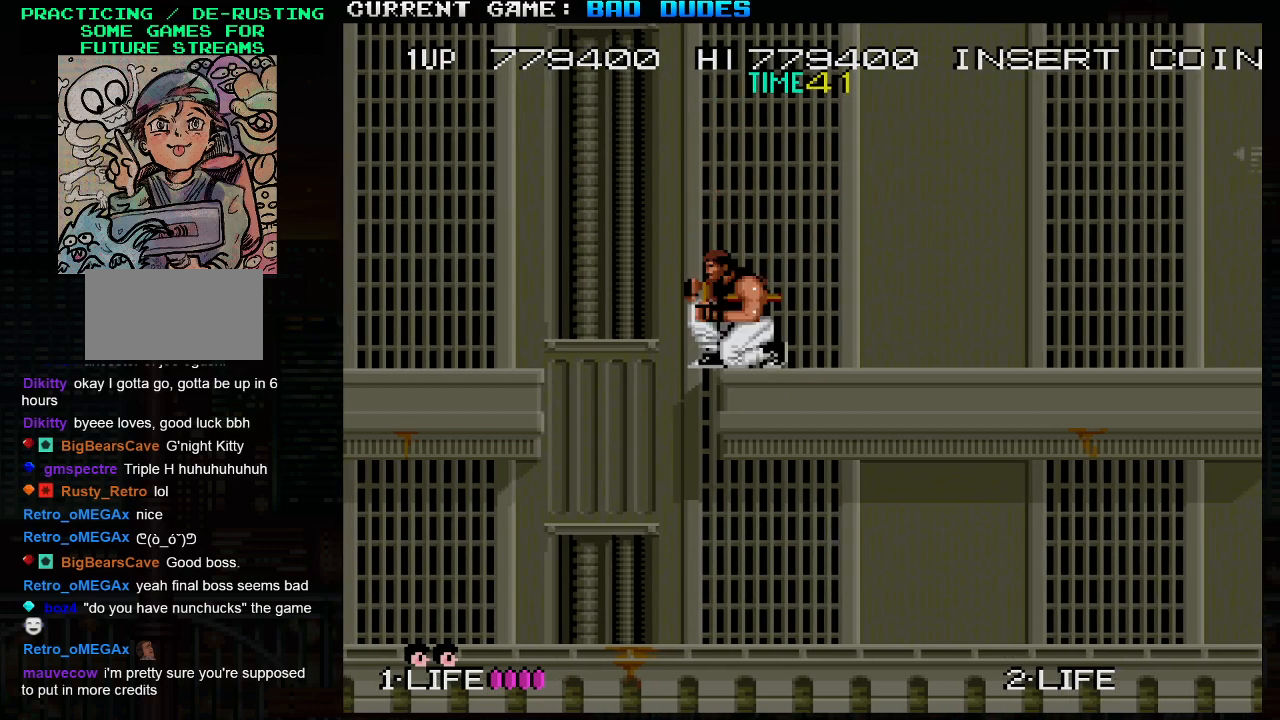
Gameplay with a controller (arcade stick); each line is a JSON object with the inputs held at the frame after it. "events" lists button and stick changes between this image and that frame as [ms after this image, input, new state], when the widget could be followed in between. Not read: L3 R3.
{"buttons": [], "left_stick": "down", "events": [[217, "left_stick", "left"], [350, "left_stick", "down"]]}
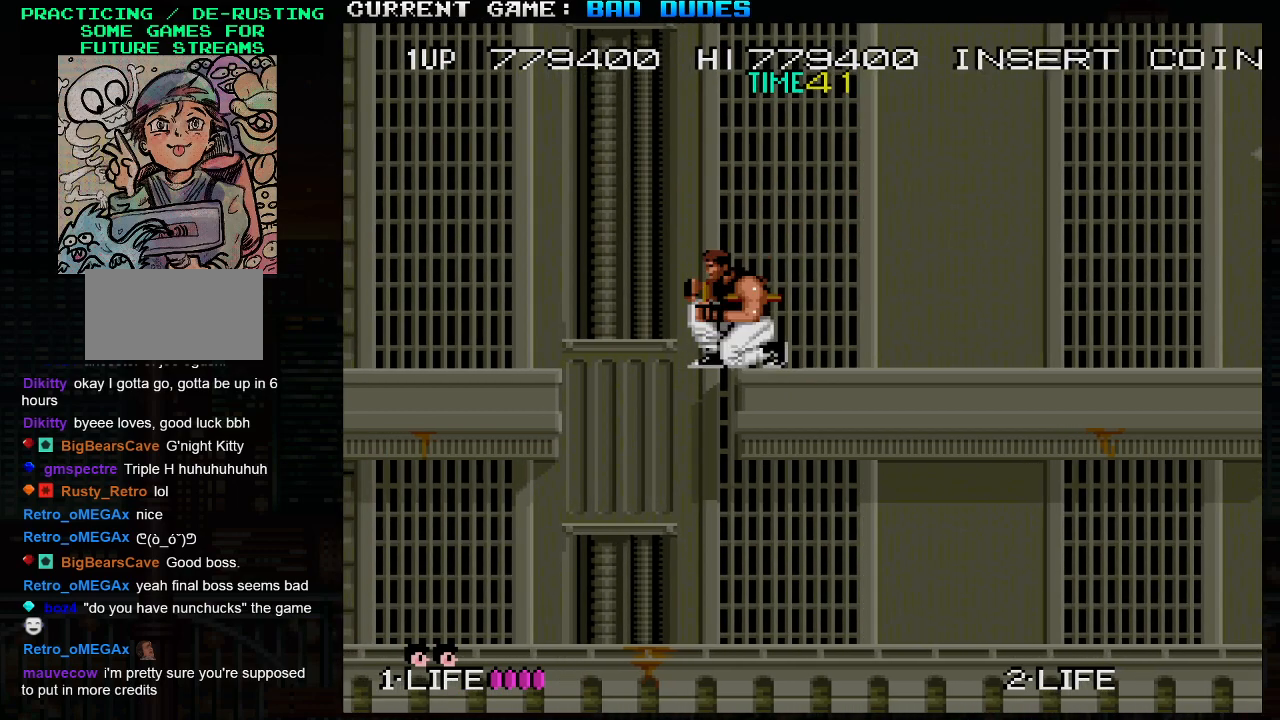
{"buttons": [], "left_stick": "down", "events": [[317, "left_stick", "left"], [400, "left_stick", "down"]]}
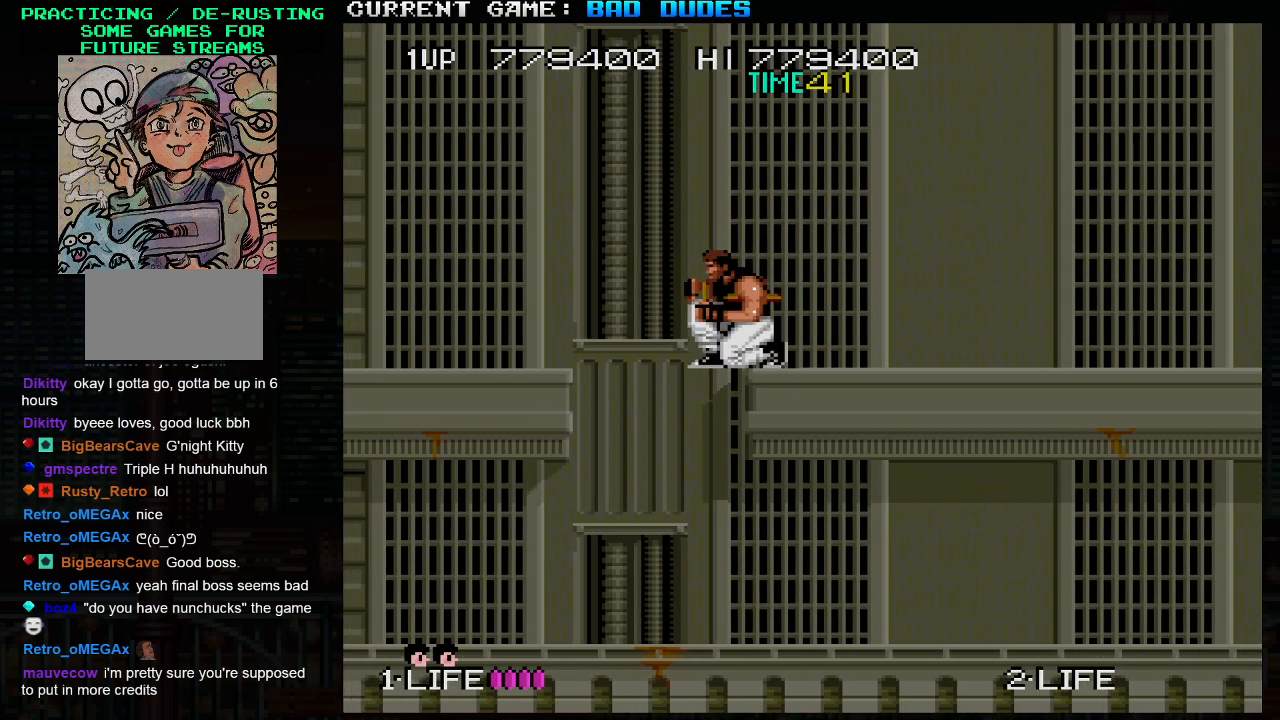
{"buttons": [], "left_stick": "down", "events": []}
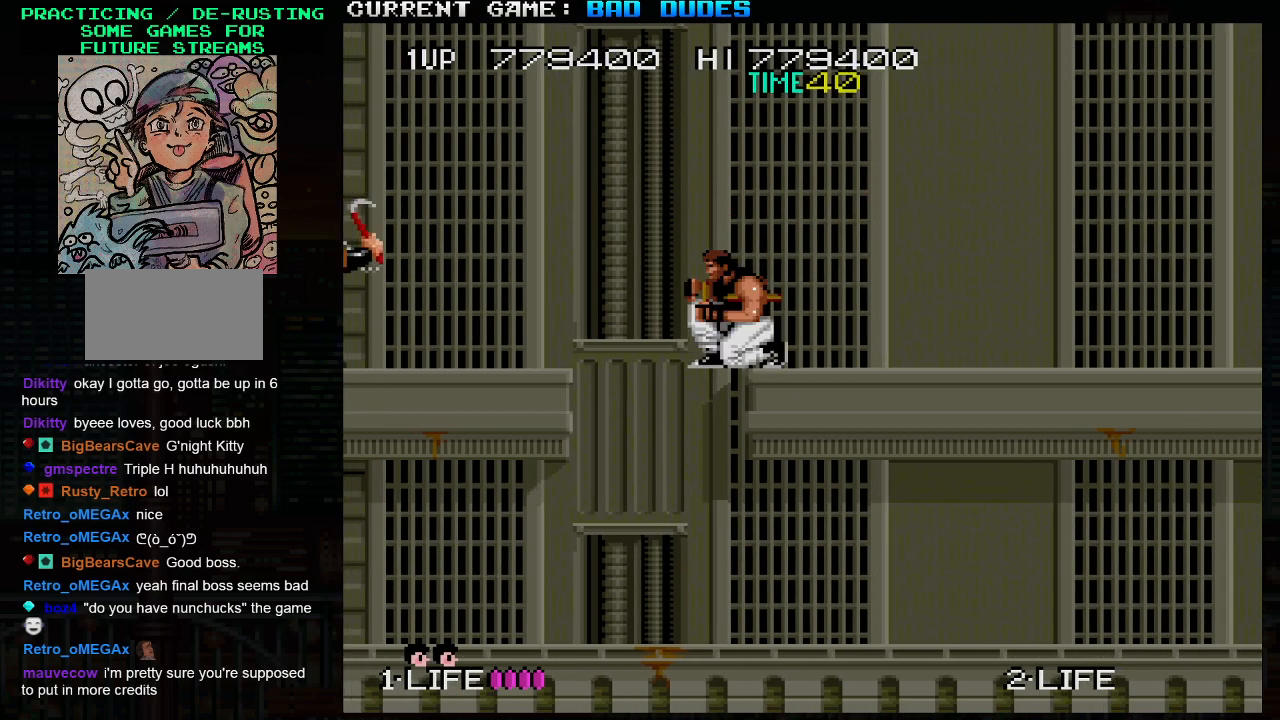
{"buttons": ["SQUARE"], "left_stick": "down", "events": [[267, "SQUARE", "down"], [367, "SQUARE", "up"], [450, "SQUARE", "down"]]}
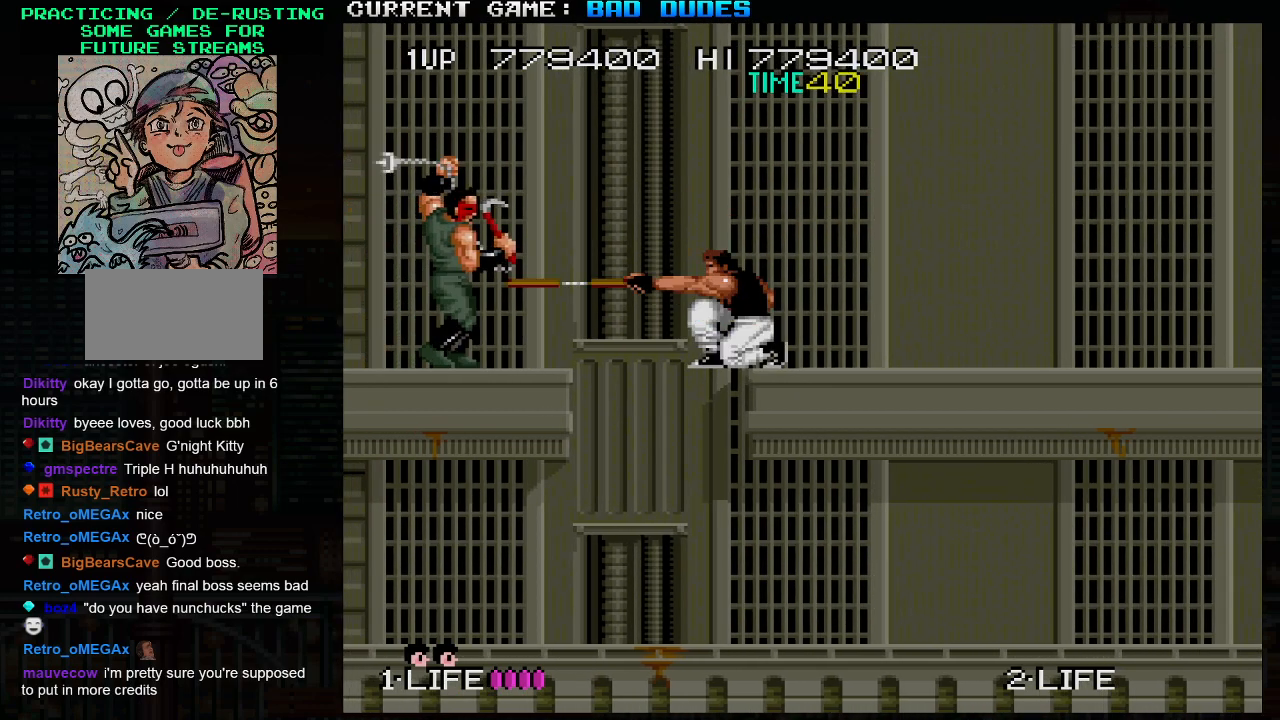
{"buttons": [], "left_stick": "down", "events": [[67, "SQUARE", "up"], [100, "SQUARE", "down"], [233, "SQUARE", "up"], [283, "SQUARE", "down"], [367, "SQUARE", "up"], [467, "SQUARE", "down"], [500, "SQUARE", "up"]]}
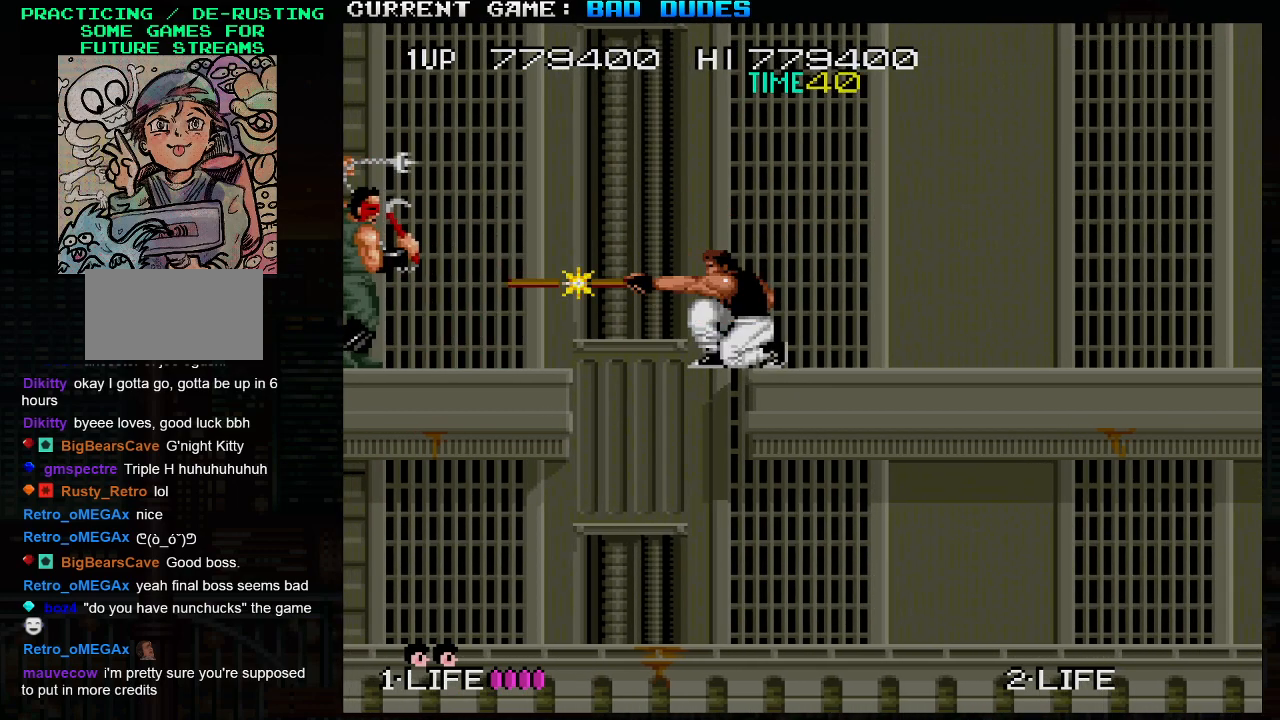
{"buttons": [], "left_stick": "down", "events": [[50, "SQUARE", "down"], [83, "SQUARE", "up"], [150, "SQUARE", "down"], [183, "SQUARE", "up"], [250, "SQUARE", "down"], [283, "SQUARE", "up"]]}
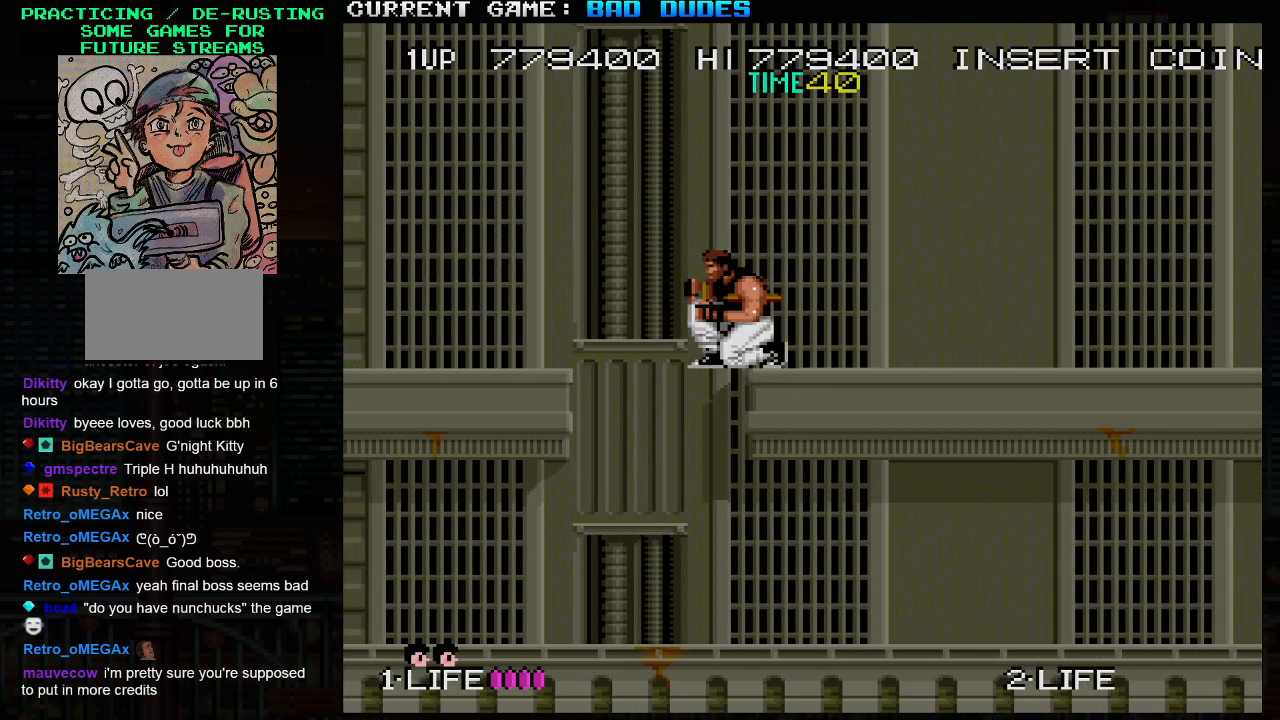
{"buttons": [], "left_stick": "down", "events": []}
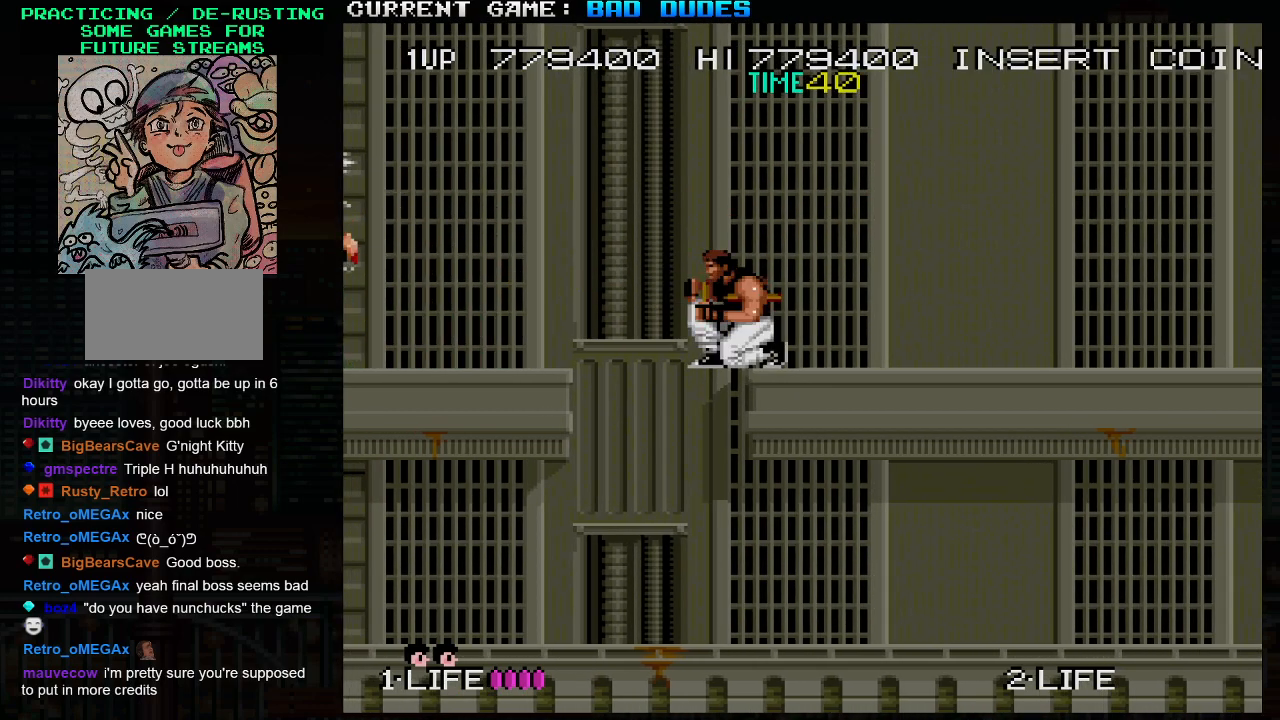
{"buttons": [], "left_stick": "down", "events": [[317, "SQUARE", "down"], [450, "SQUARE", "up"]]}
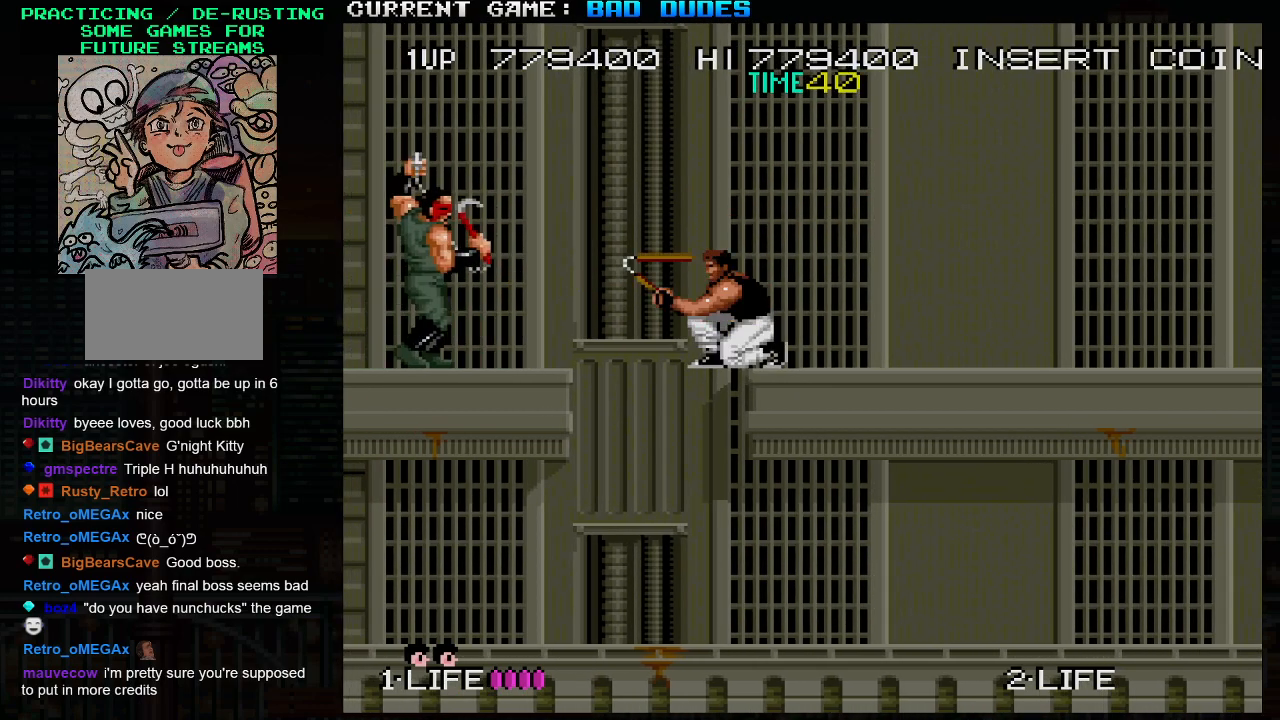
{"buttons": [], "left_stick": "down", "events": [[100, "SQUARE", "down"], [150, "SQUARE", "up"], [267, "SQUARE", "down"], [333, "SQUARE", "up"], [350, "SQUARE", "down"], [417, "SQUARE", "up"]]}
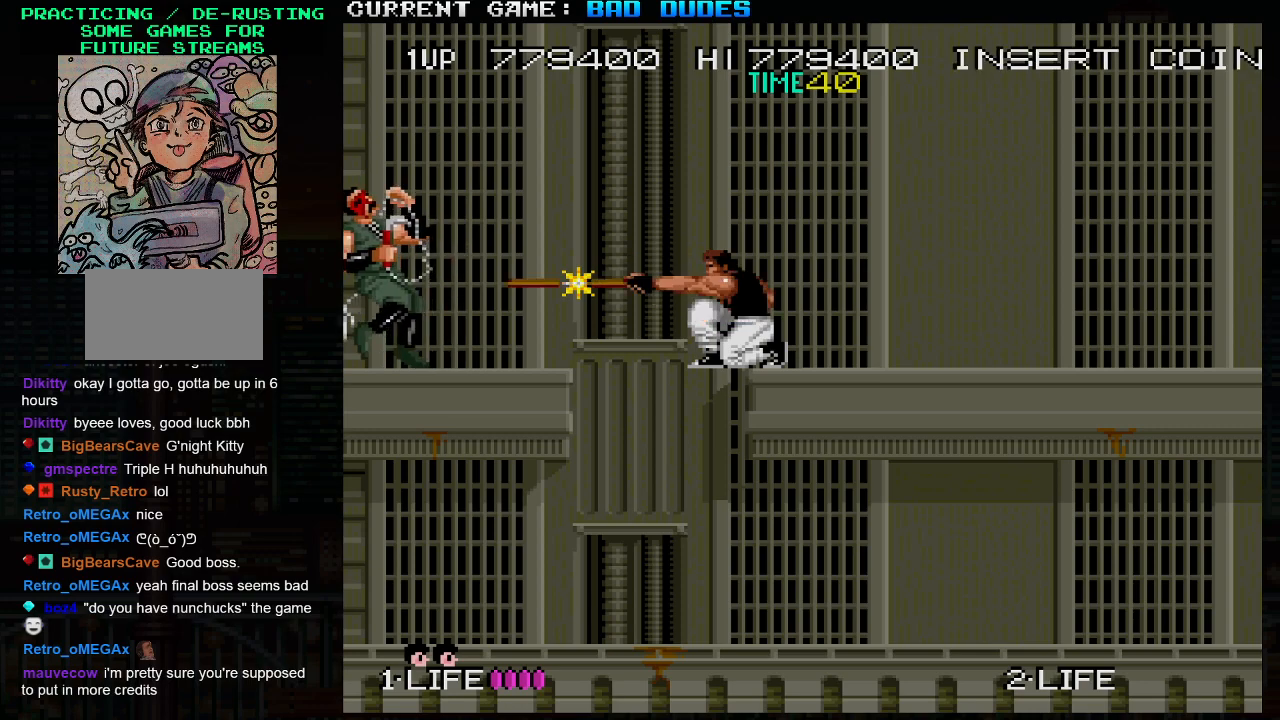
{"buttons": [], "left_stick": "down", "events": []}
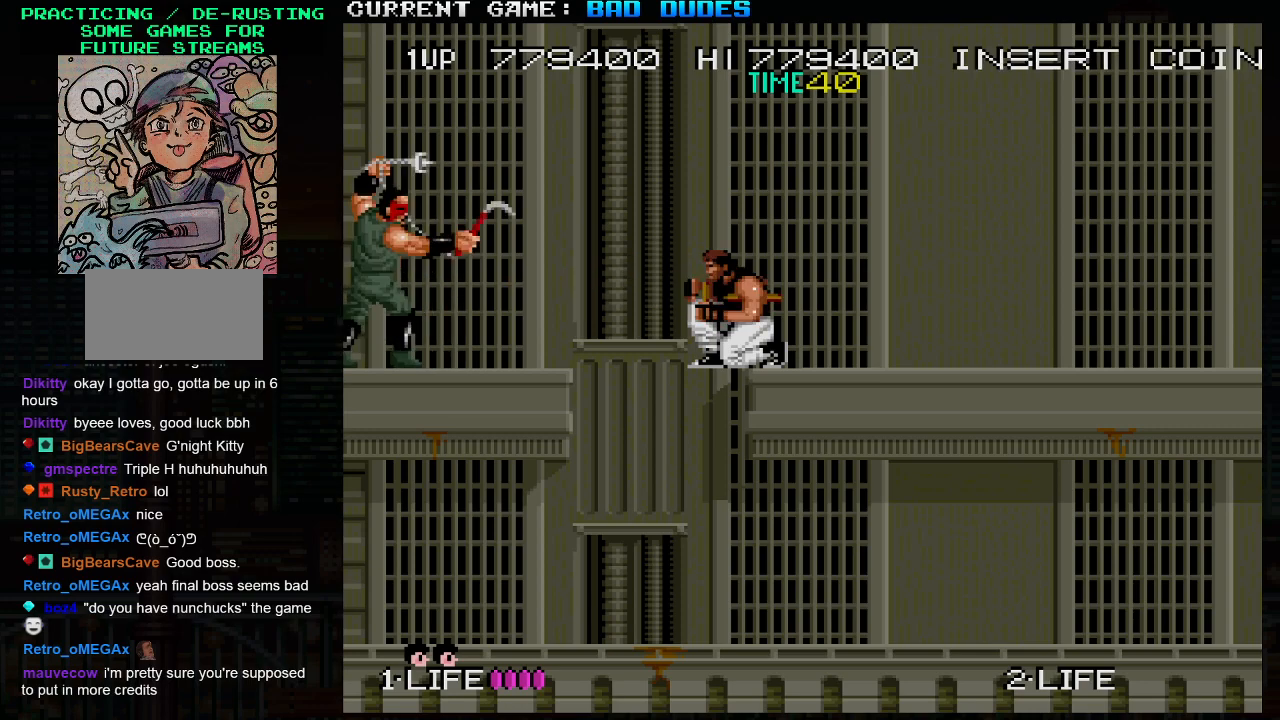
{"buttons": [], "left_stick": "down", "events": [[150, "SQUARE", "down"], [250, "SQUARE", "up"], [367, "SQUARE", "down"], [417, "SQUARE", "up"]]}
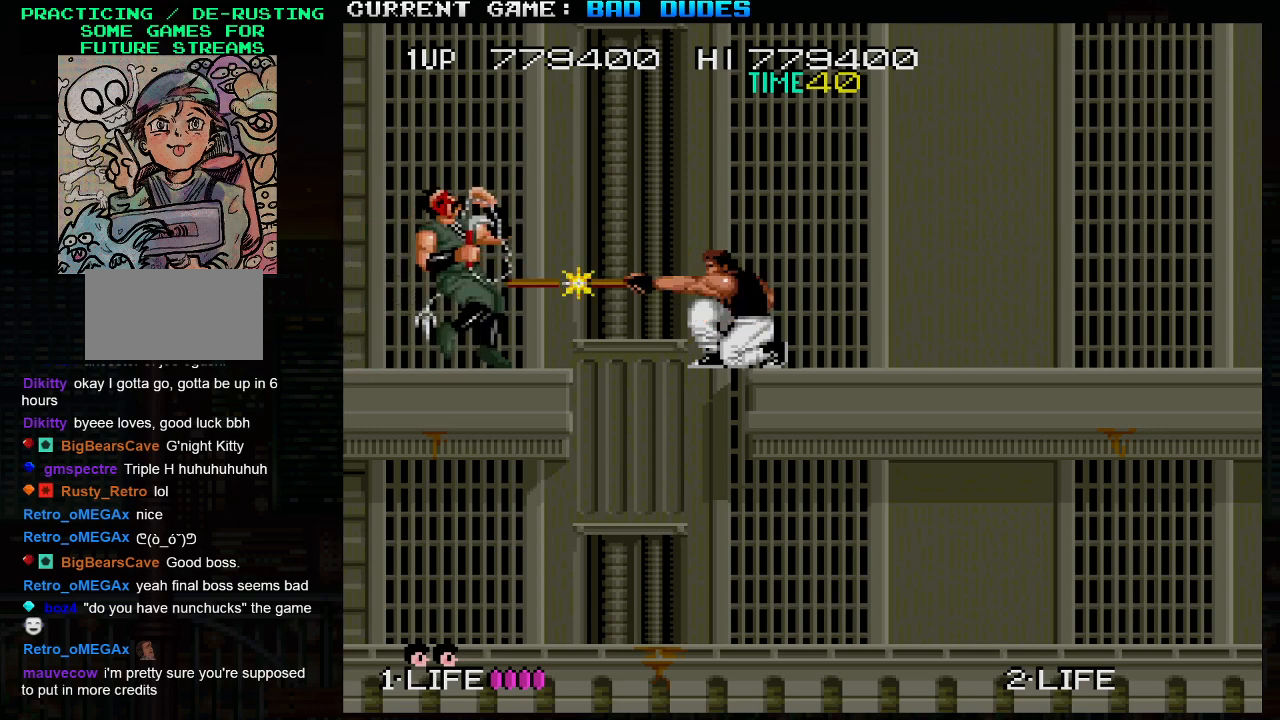
{"buttons": [], "left_stick": "down", "events": [[50, "SQUARE", "down"], [83, "SQUARE", "up"], [133, "SQUARE", "down"], [183, "SQUARE", "up"], [233, "SQUARE", "down"], [267, "SQUARE", "up"], [333, "SQUARE", "down"], [350, "SQUARE", "up"], [417, "SQUARE", "down"], [450, "SQUARE", "up"]]}
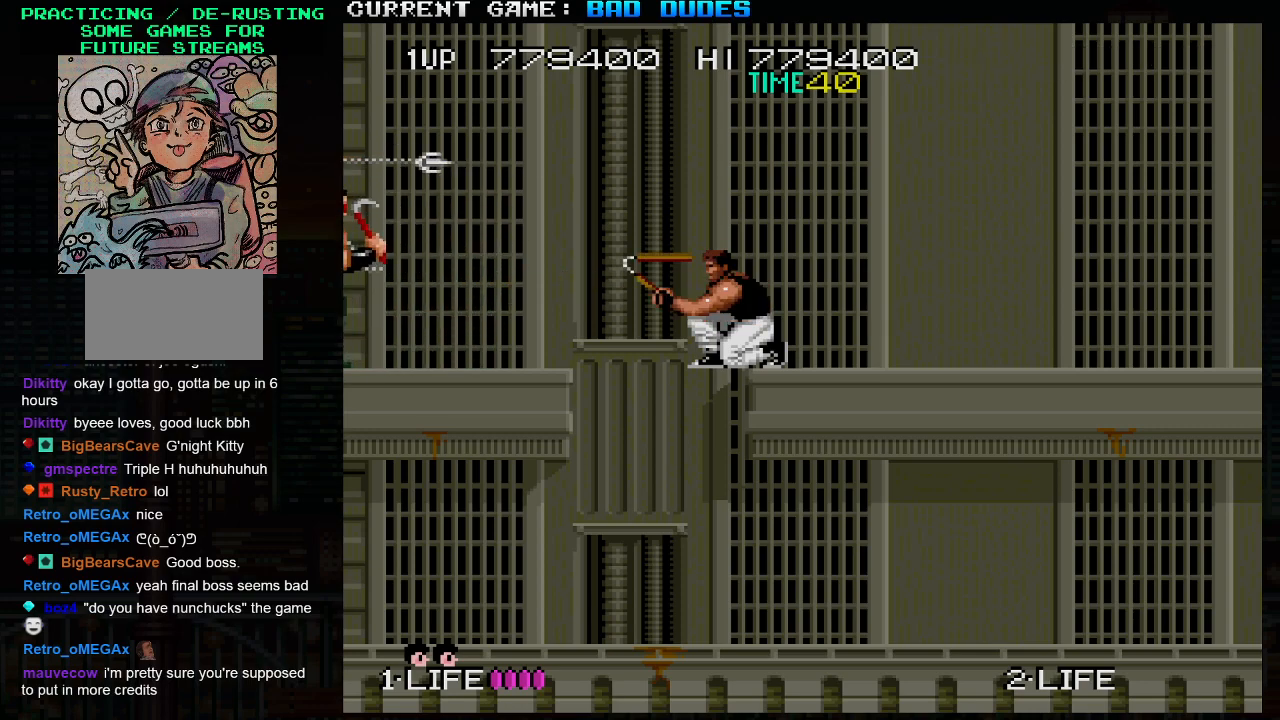
{"buttons": [], "left_stick": "down", "events": []}
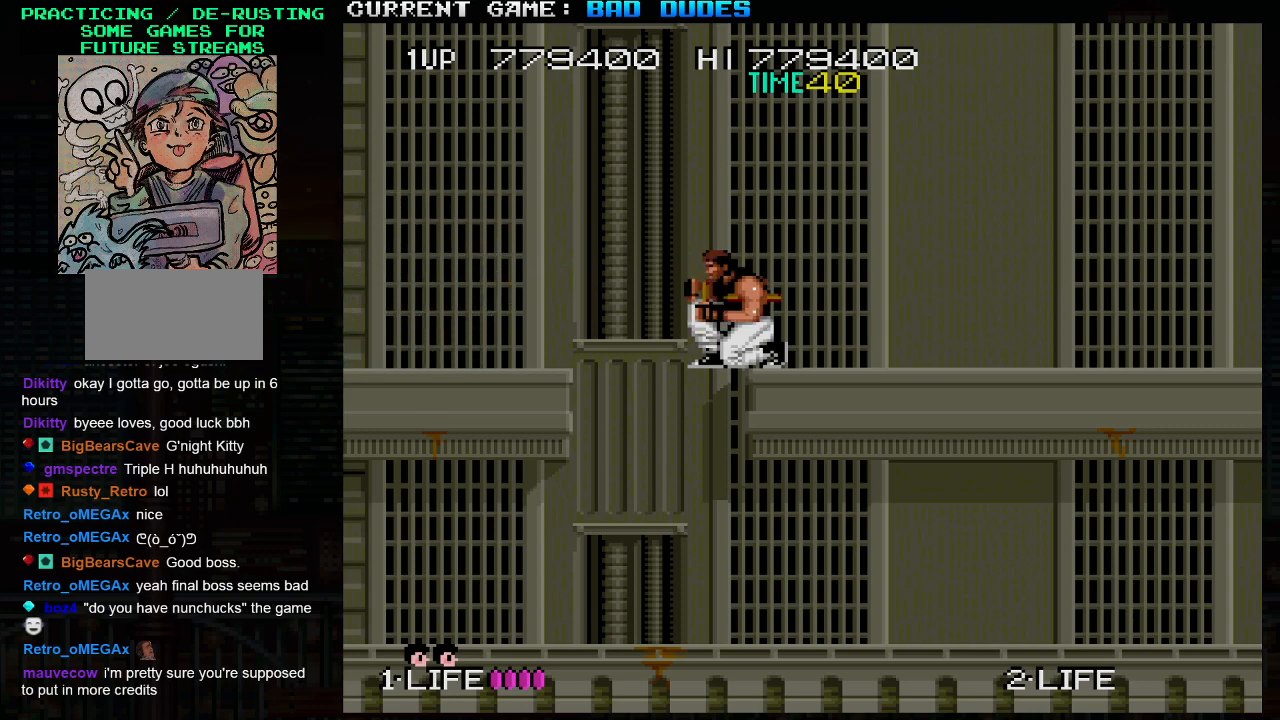
{"buttons": [], "left_stick": "down", "events": []}
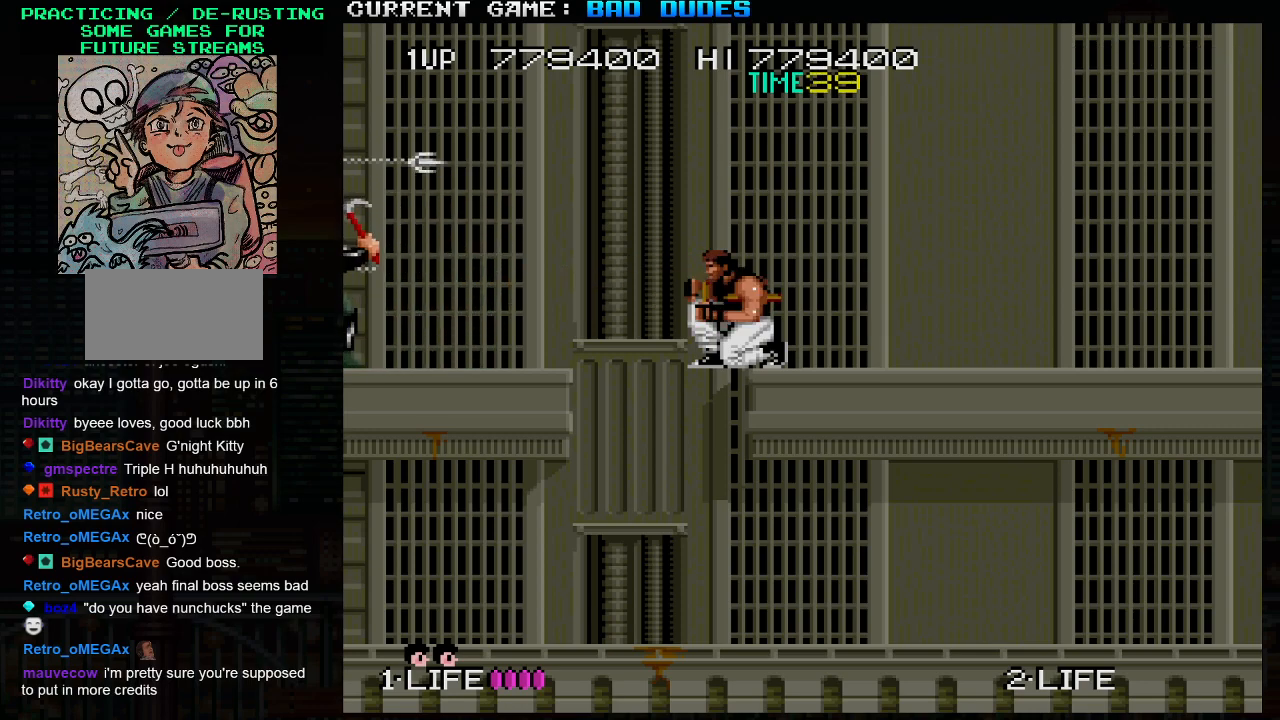
{"buttons": [], "left_stick": "down", "events": [[383, "SQUARE", "down"], [467, "SQUARE", "up"]]}
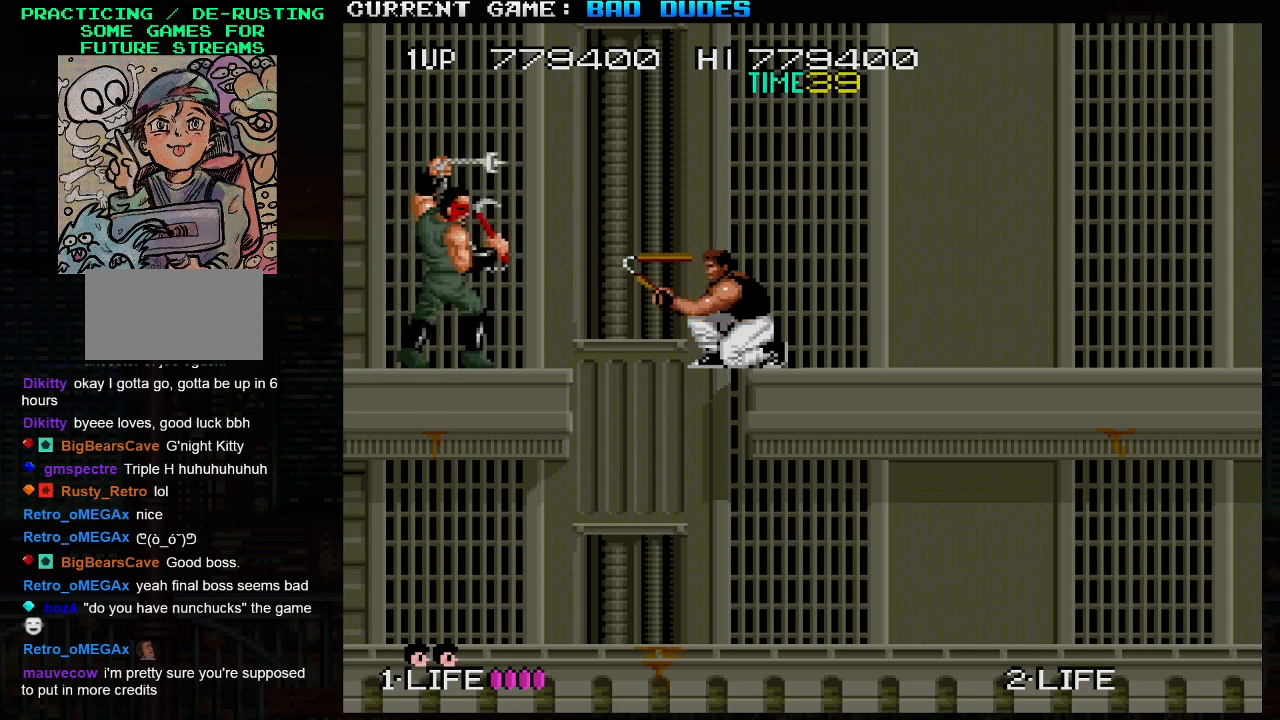
{"buttons": [], "left_stick": "down", "events": [[150, "SQUARE", "down"], [183, "SQUARE", "up"]]}
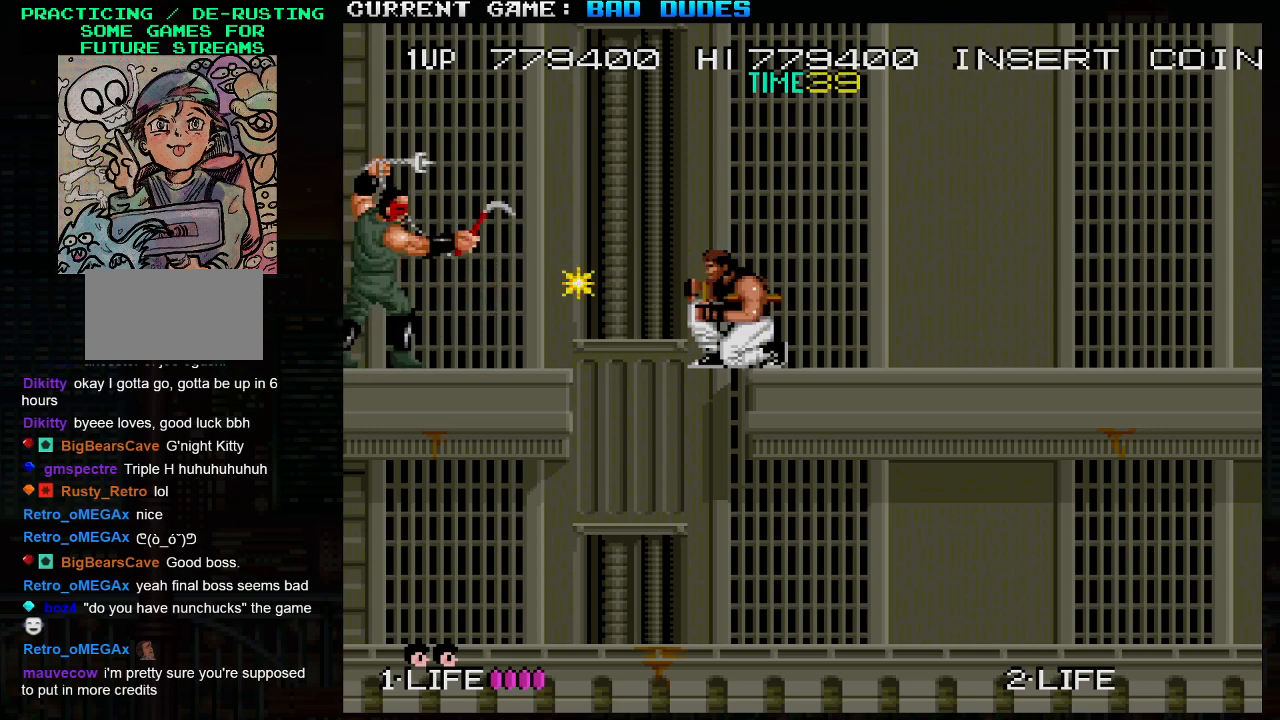
{"buttons": [], "left_stick": "down", "events": []}
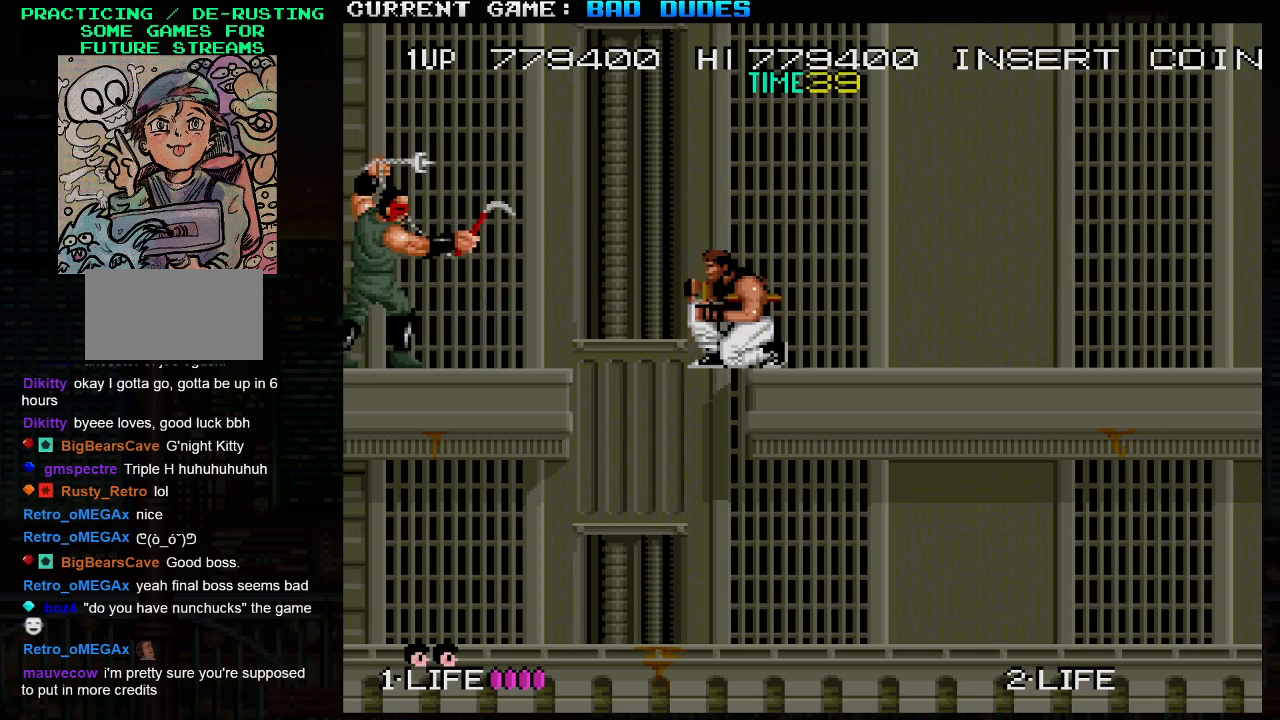
{"buttons": [], "left_stick": "down", "events": [[200, "SQUARE", "down"], [300, "SQUARE", "up"]]}
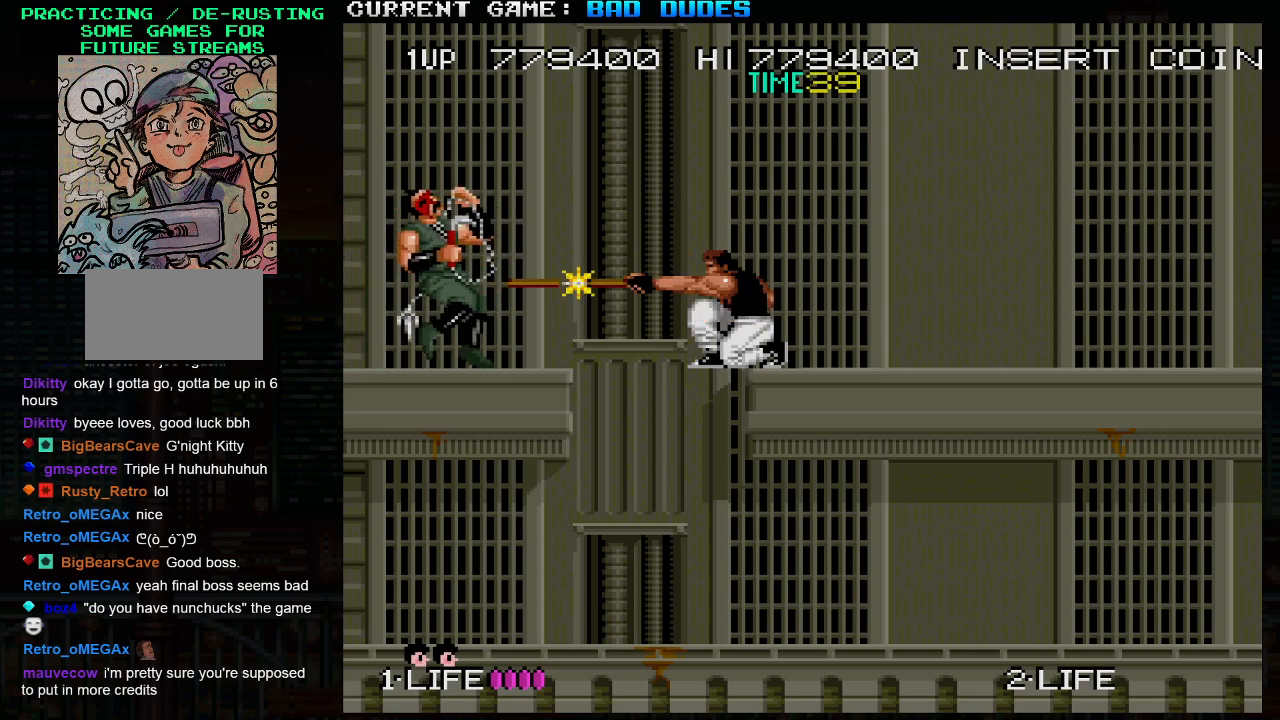
{"buttons": [], "left_stick": "down", "events": []}
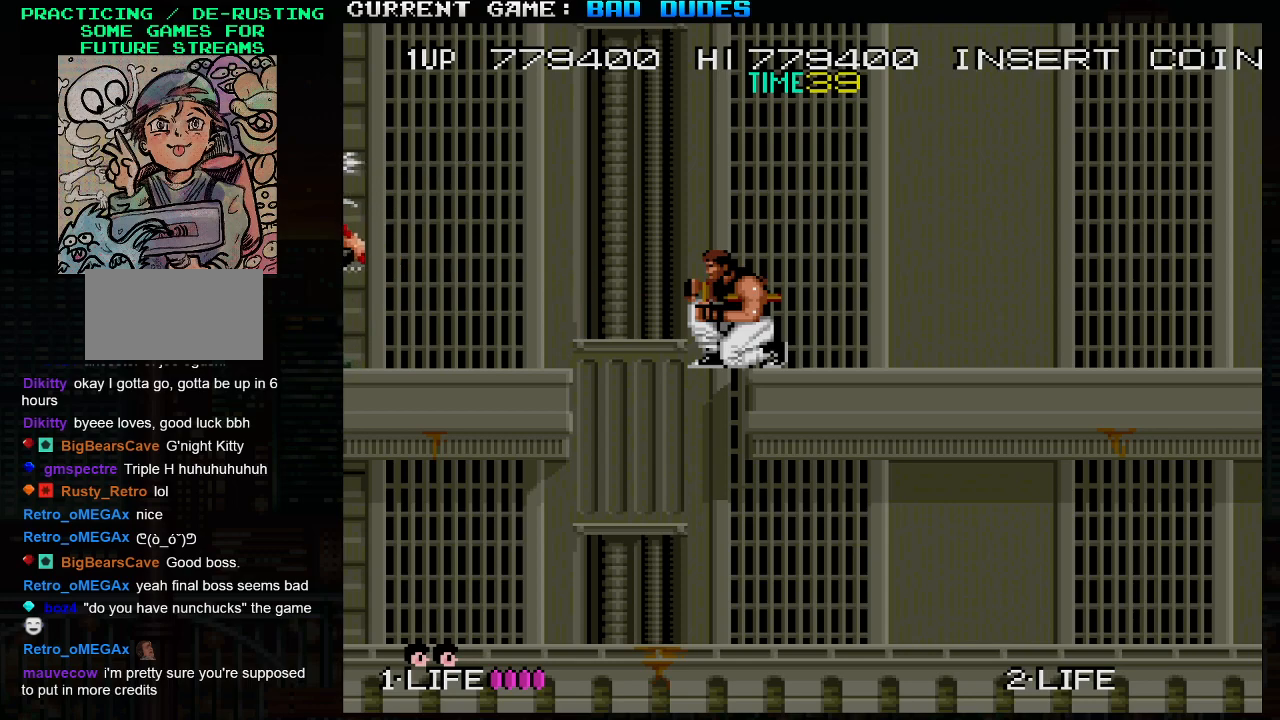
{"buttons": [], "left_stick": "down", "events": []}
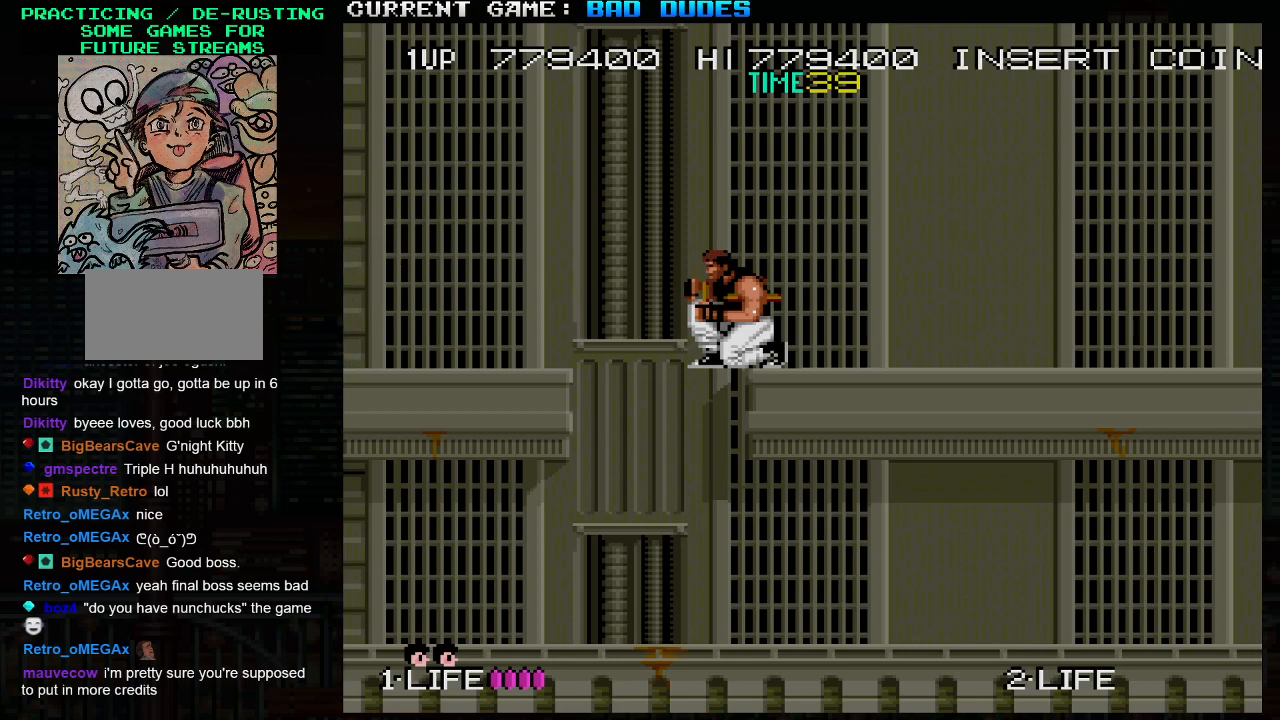
{"buttons": [], "left_stick": "down", "events": []}
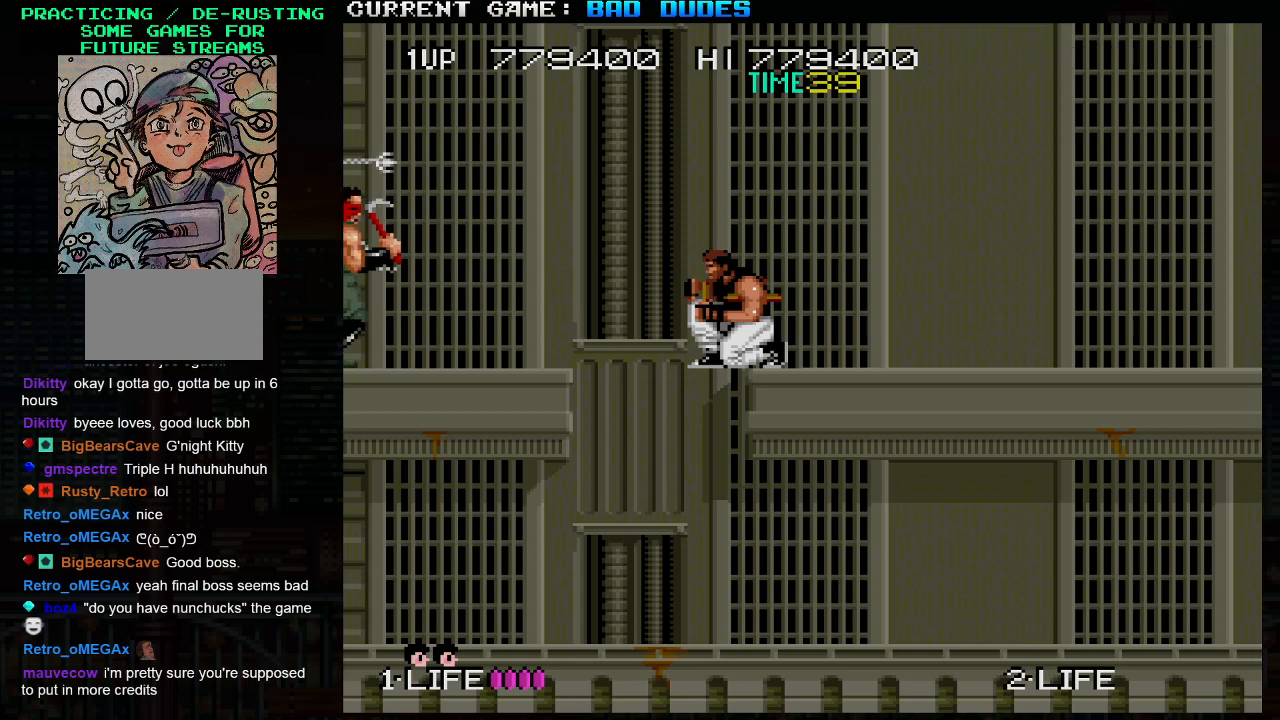
{"buttons": [], "left_stick": "down", "events": [[150, "SQUARE", "down"], [267, "SQUARE", "up"]]}
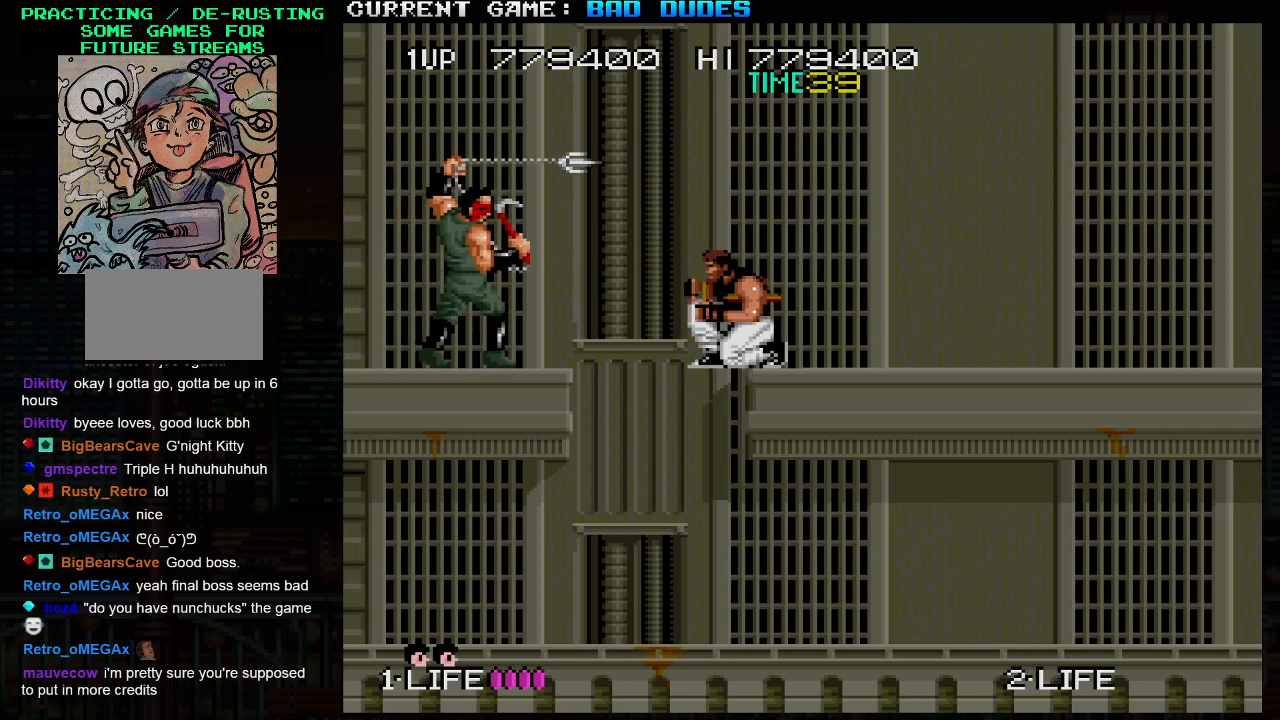
{"buttons": [], "left_stick": "down", "events": [[67, "SQUARE", "down"], [150, "SQUARE", "up"]]}
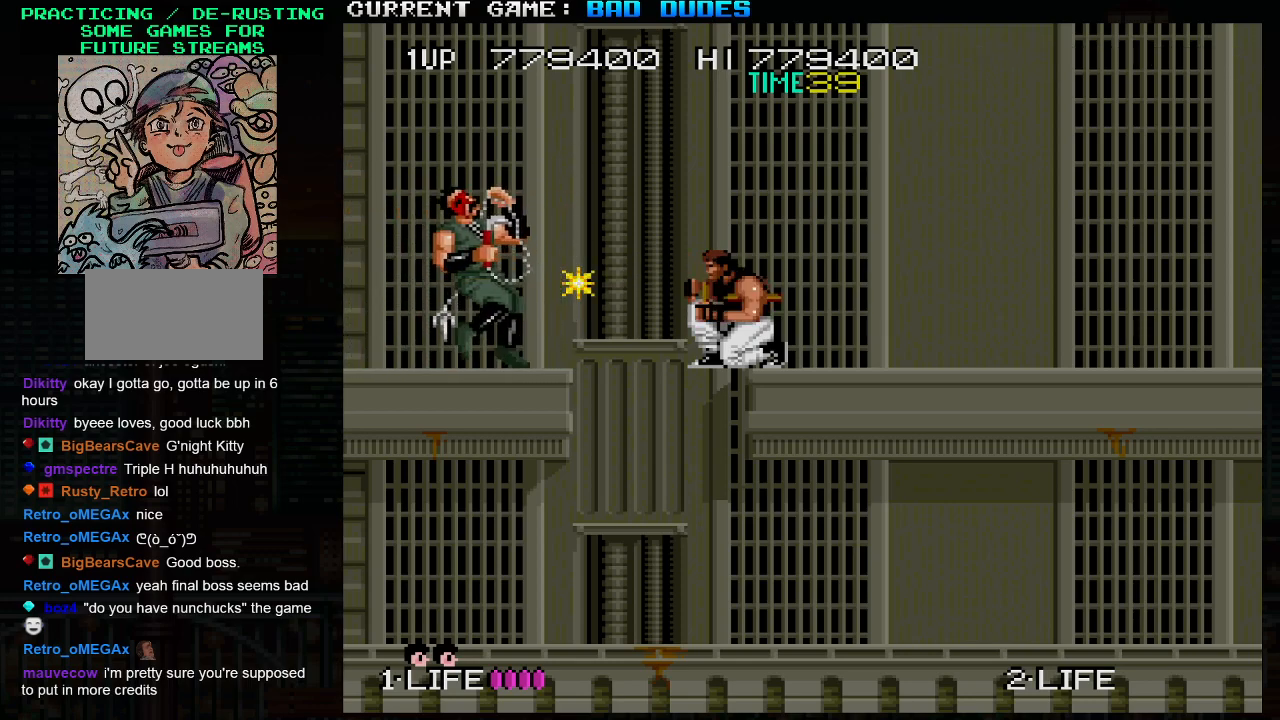
{"buttons": [], "left_stick": "down", "events": [[67, "SQUARE", "down"], [183, "SQUARE", "up"]]}
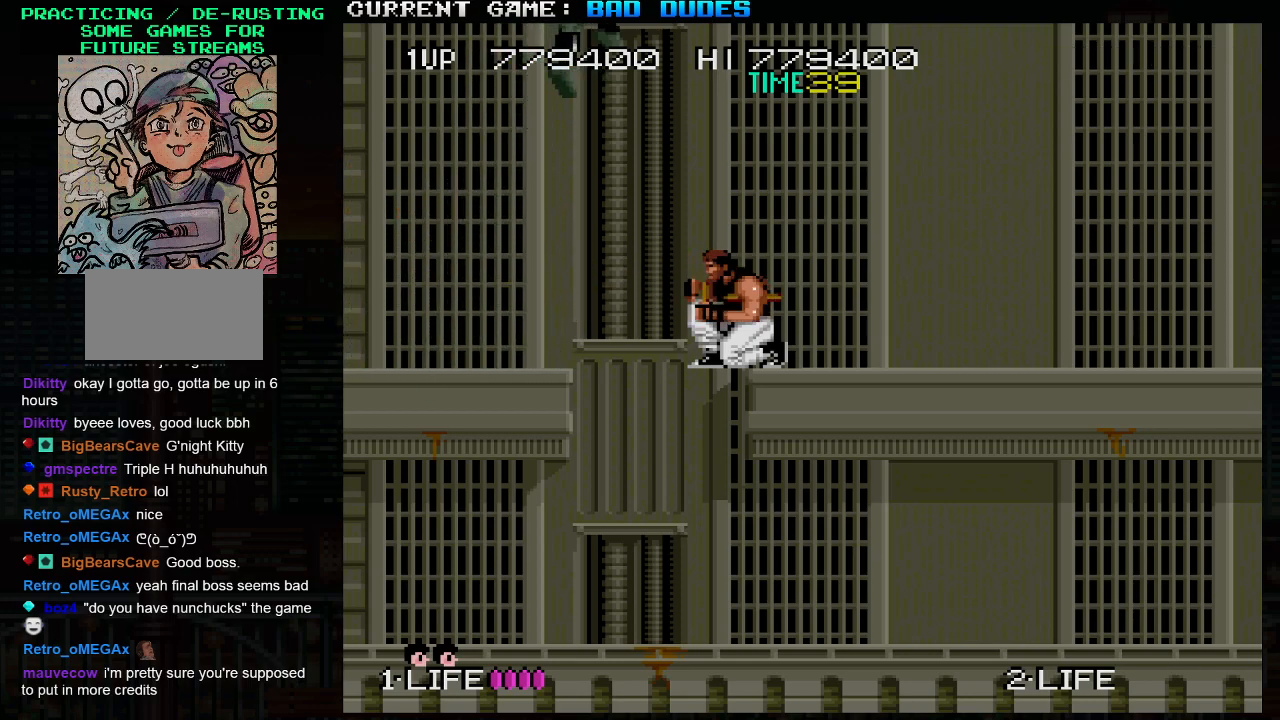
{"buttons": [], "left_stick": "down-right", "events": [[433, "left_stick", "down-right"]]}
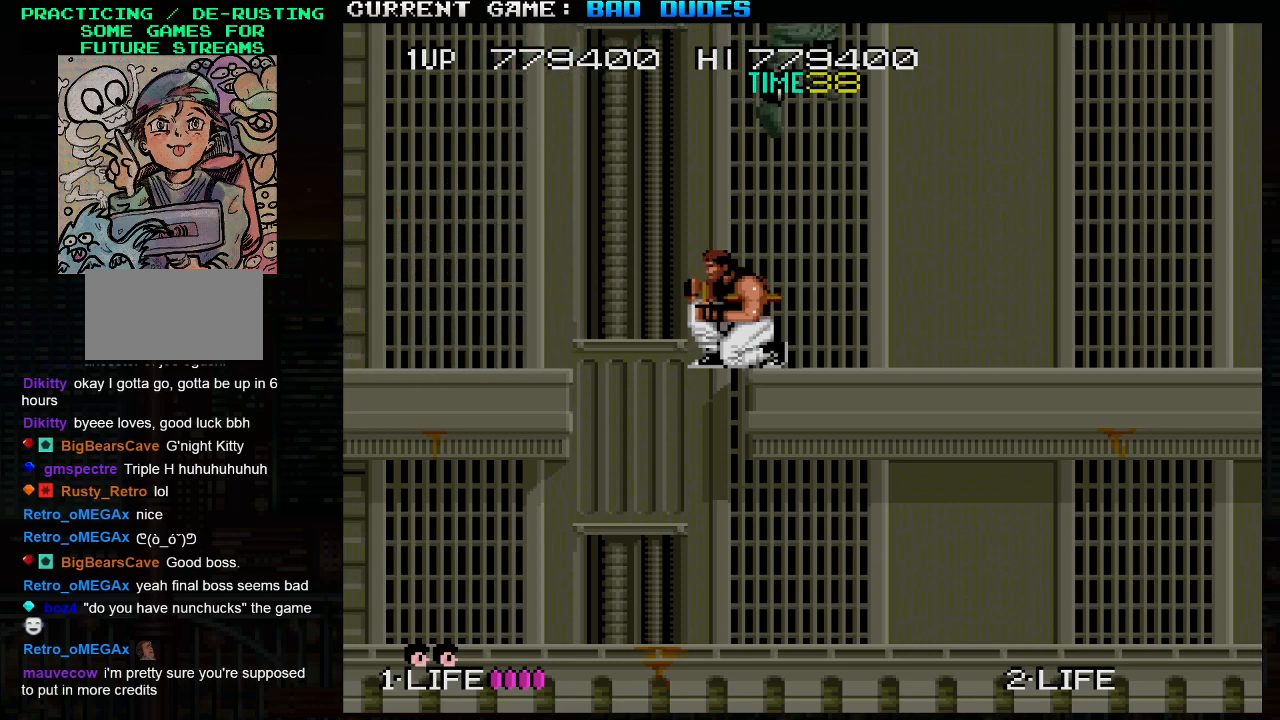
{"buttons": [], "left_stick": "left", "events": [[17, "SQUARE", "down"], [117, "SQUARE", "up"], [233, "SQUARE", "down"], [300, "SQUARE", "up"], [417, "left_stick", "down-left"], [467, "left_stick", "left"]]}
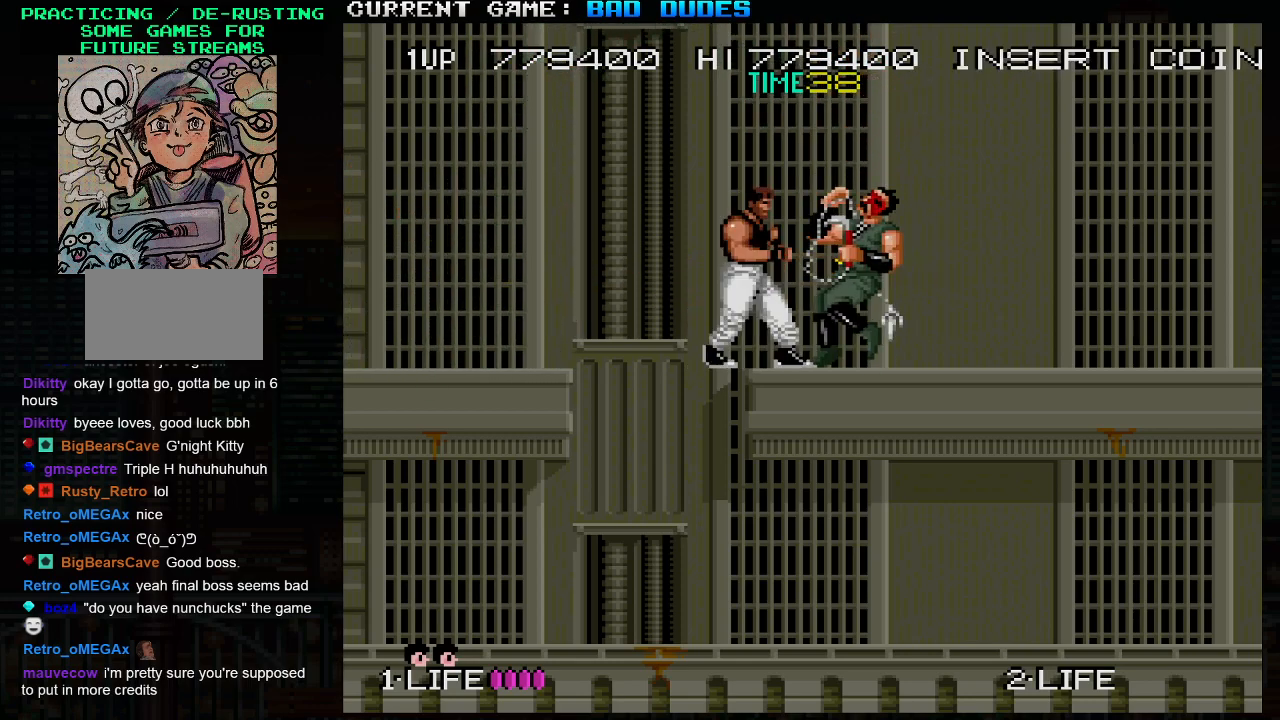
{"buttons": [], "left_stick": "right", "events": [[200, "left_stick", "down-left"], [483, "left_stick", "right"]]}
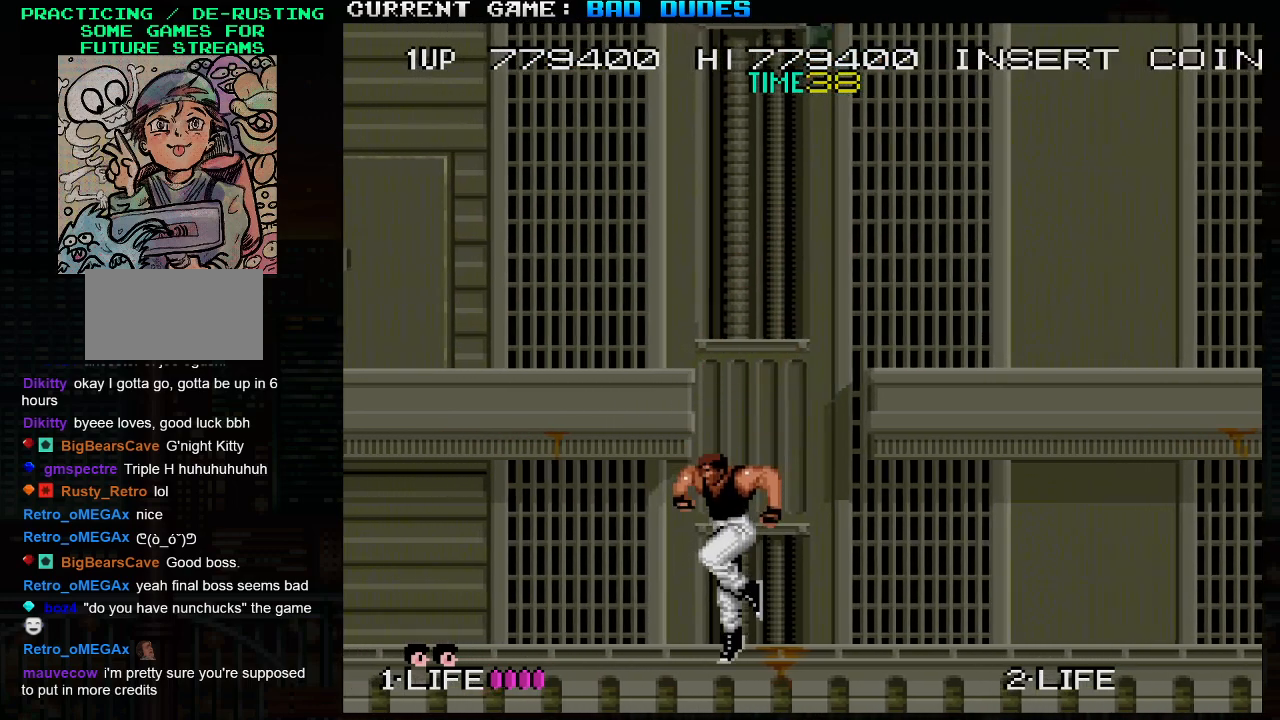
{"buttons": [], "left_stick": "up-right", "events": [[200, "left_stick", "up-right"], [233, "TRIANGLE", "down"], [333, "TRIANGLE", "up"]]}
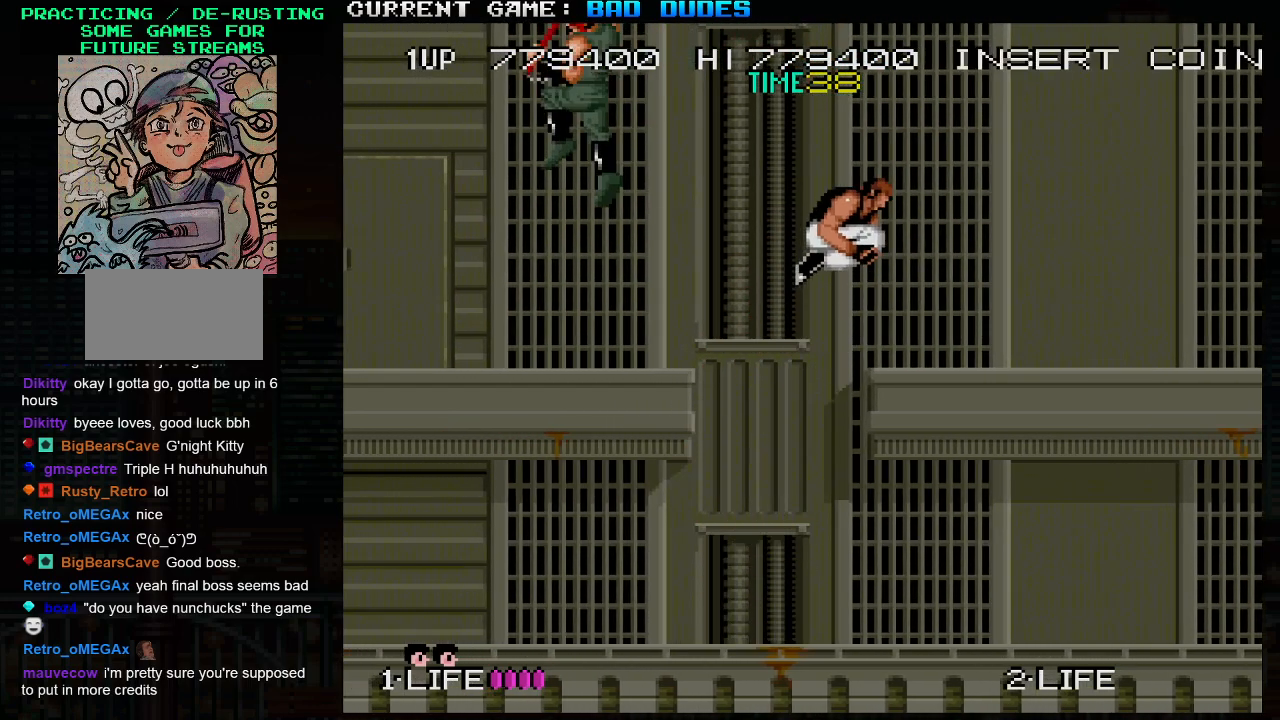
{"buttons": [], "left_stick": "center", "events": [[300, "left_stick", "center"]]}
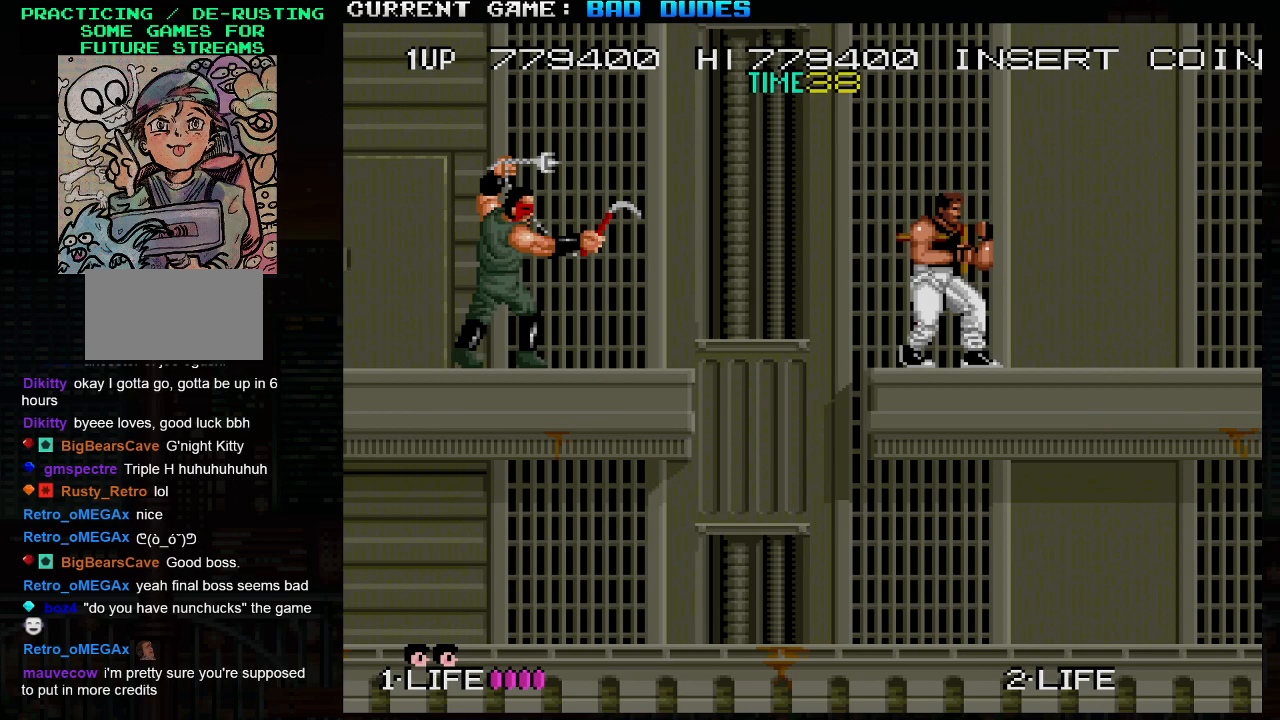
{"buttons": ["SQUARE"], "left_stick": "down", "events": [[100, "left_stick", "left"], [233, "left_stick", "down"], [467, "SQUARE", "down"]]}